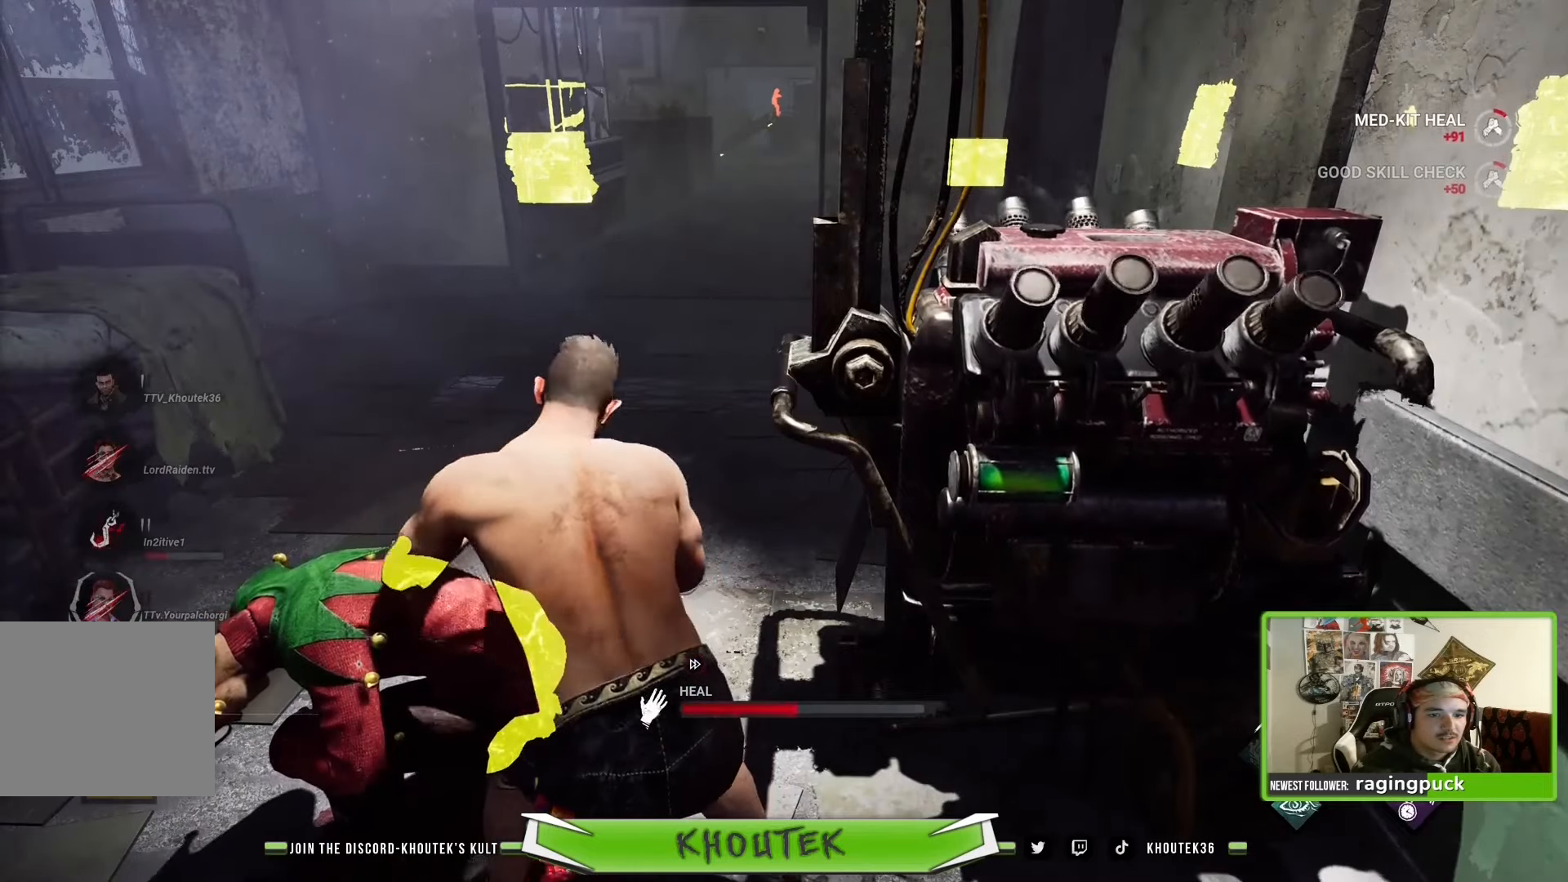
Gameplay with a controller (PlayStation layout); each line is a JSON object with the inputs held at the frame after it. "events" lists button and stick changes between this image and that frame as [ms after this image, input, new state], when the widget could be followed in between.
{"buttons": ["SQUARE"], "left_stick": "center", "right_stick": "center", "events": []}
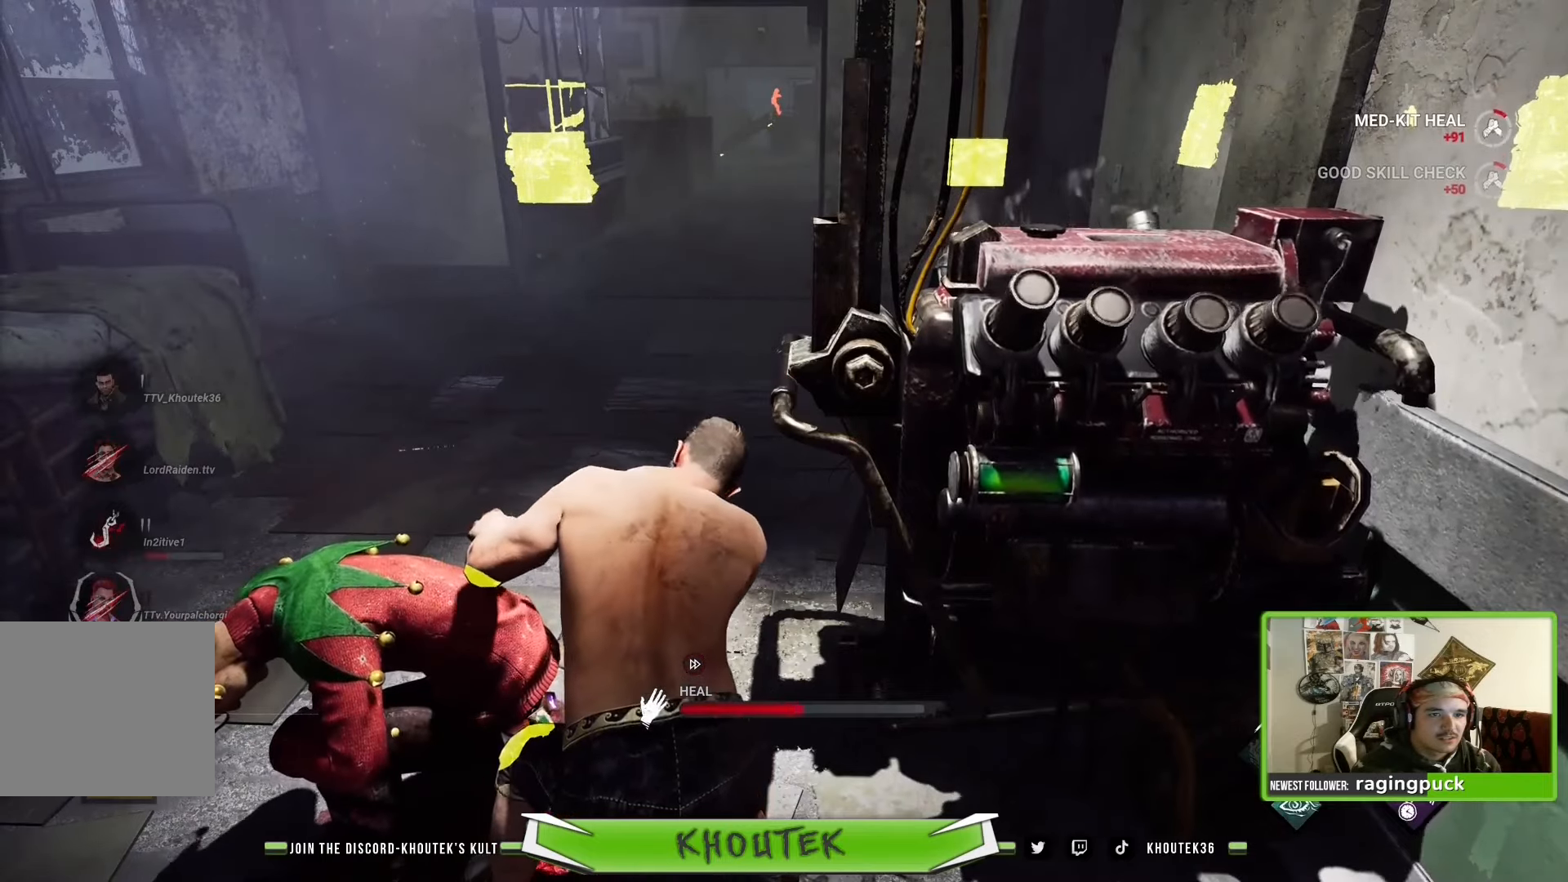
{"buttons": ["SQUARE"], "left_stick": "center", "right_stick": "center", "events": []}
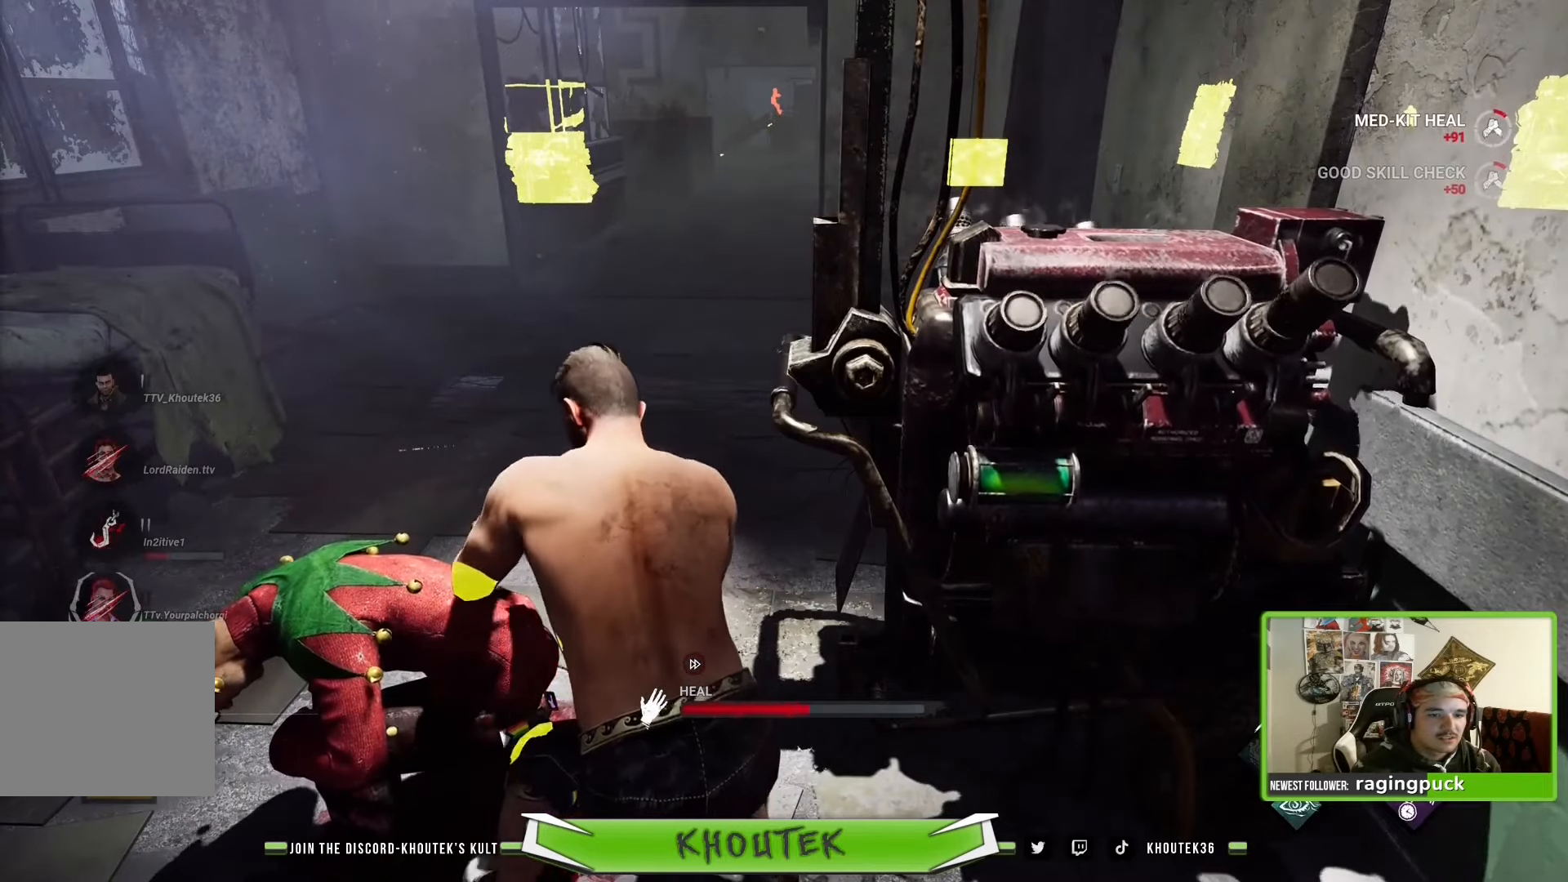
{"buttons": ["SQUARE"], "left_stick": "center", "right_stick": "center", "events": []}
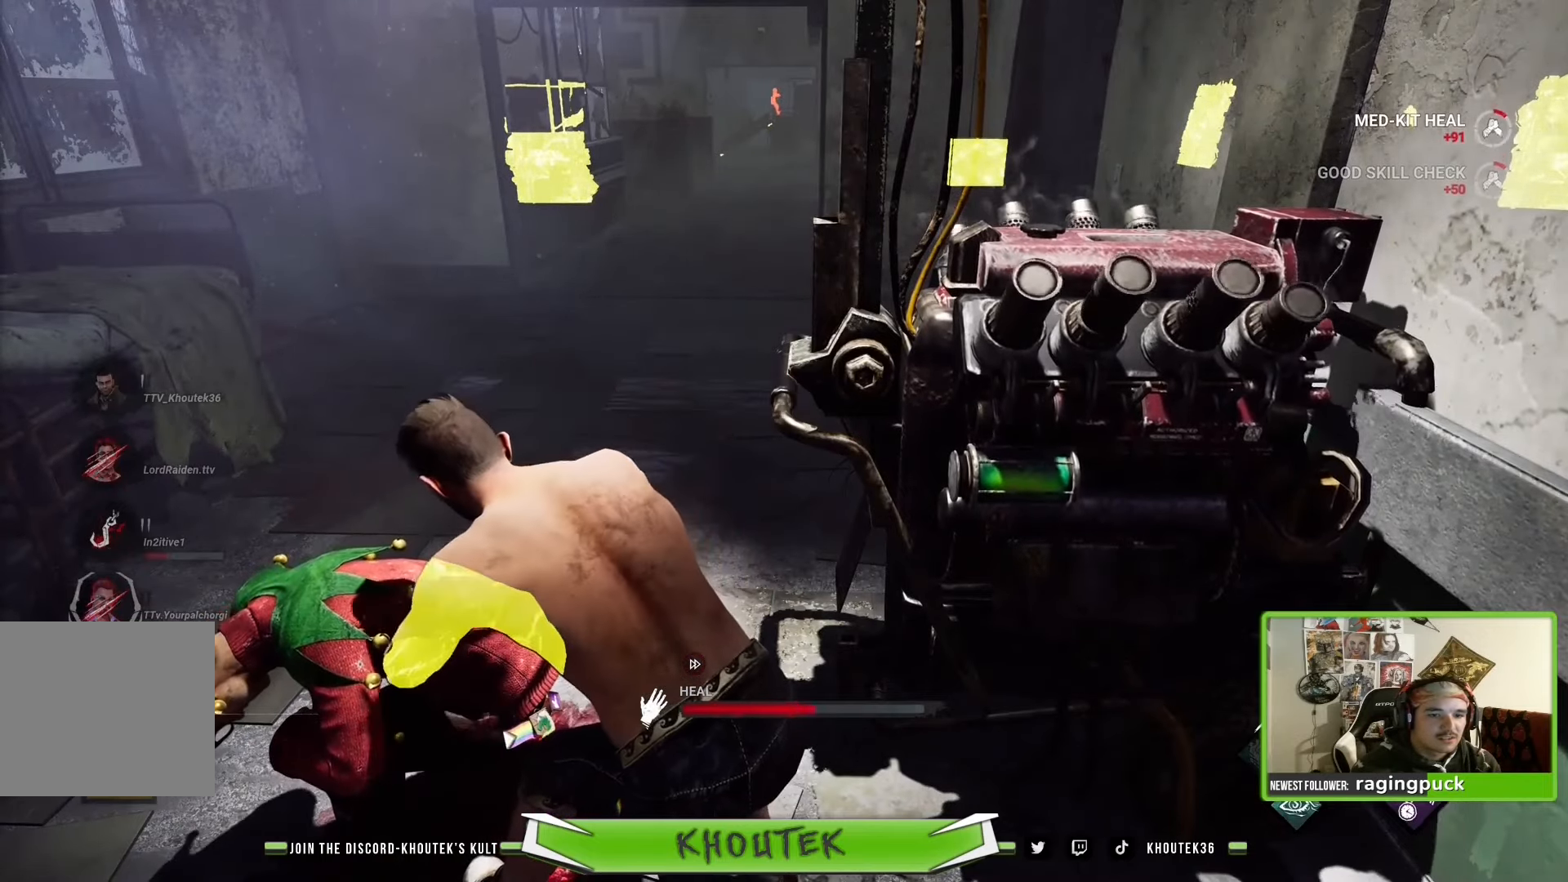
{"buttons": ["SQUARE"], "left_stick": "center", "right_stick": "center", "events": []}
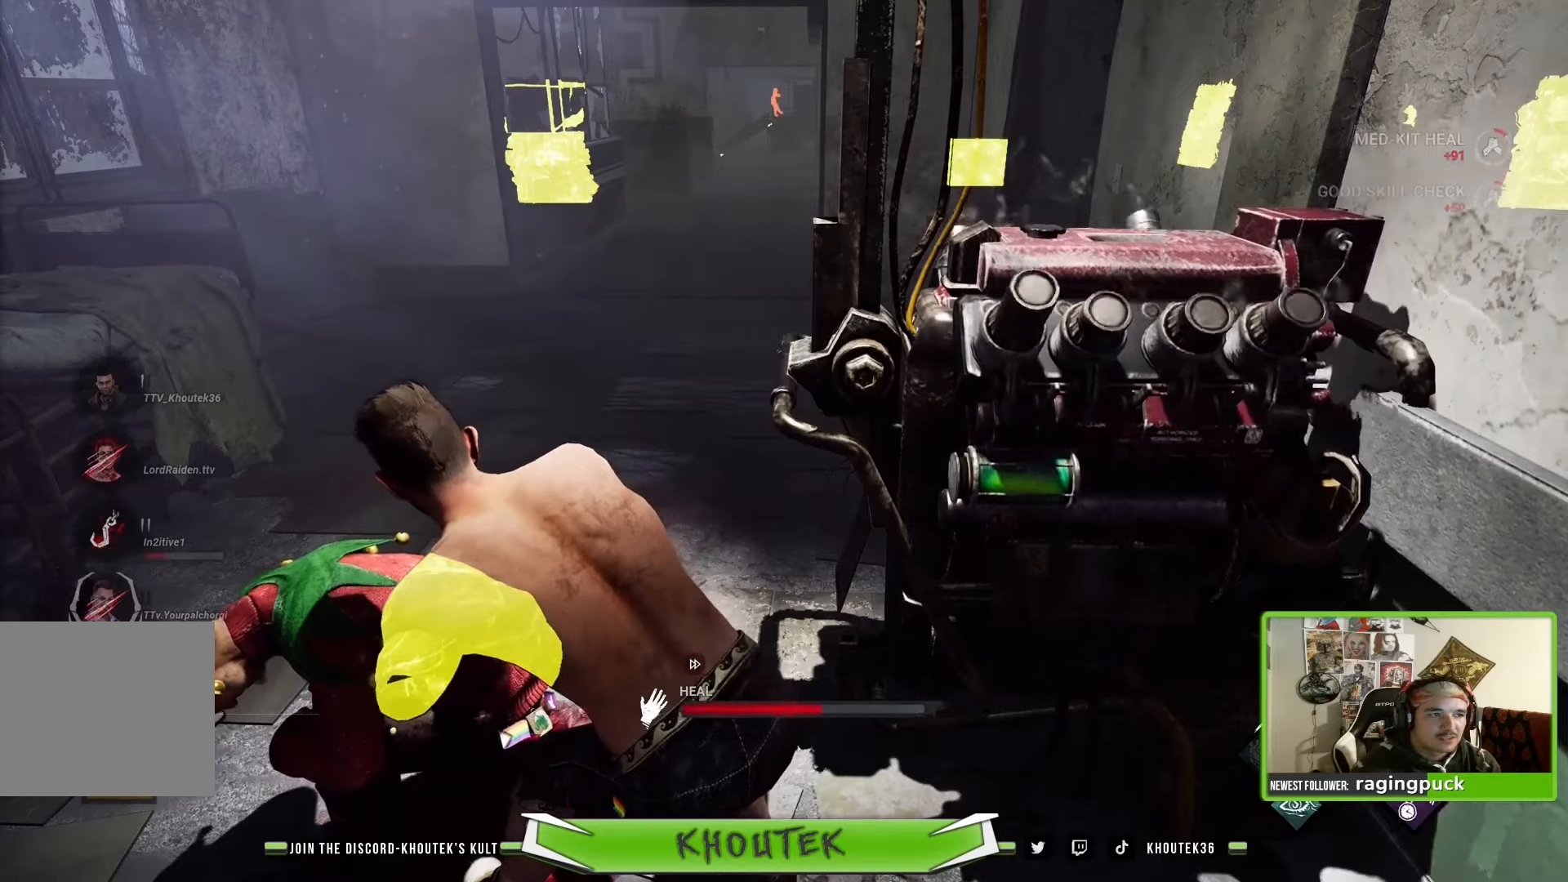
{"buttons": ["SQUARE"], "left_stick": "center", "right_stick": "center", "events": []}
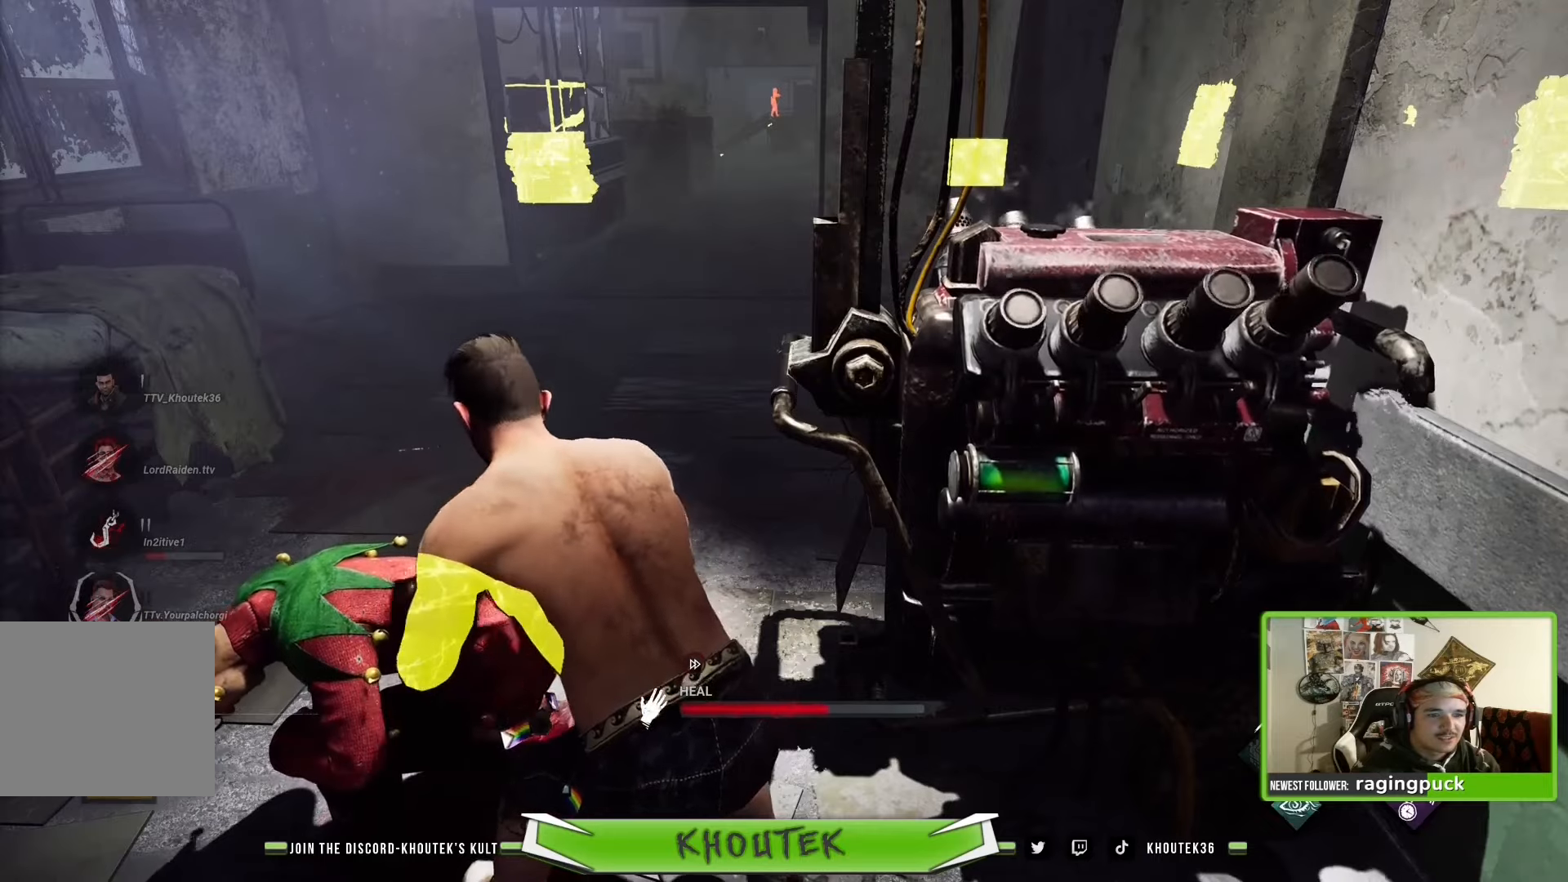
{"buttons": ["SQUARE"], "left_stick": "center", "right_stick": "center", "events": []}
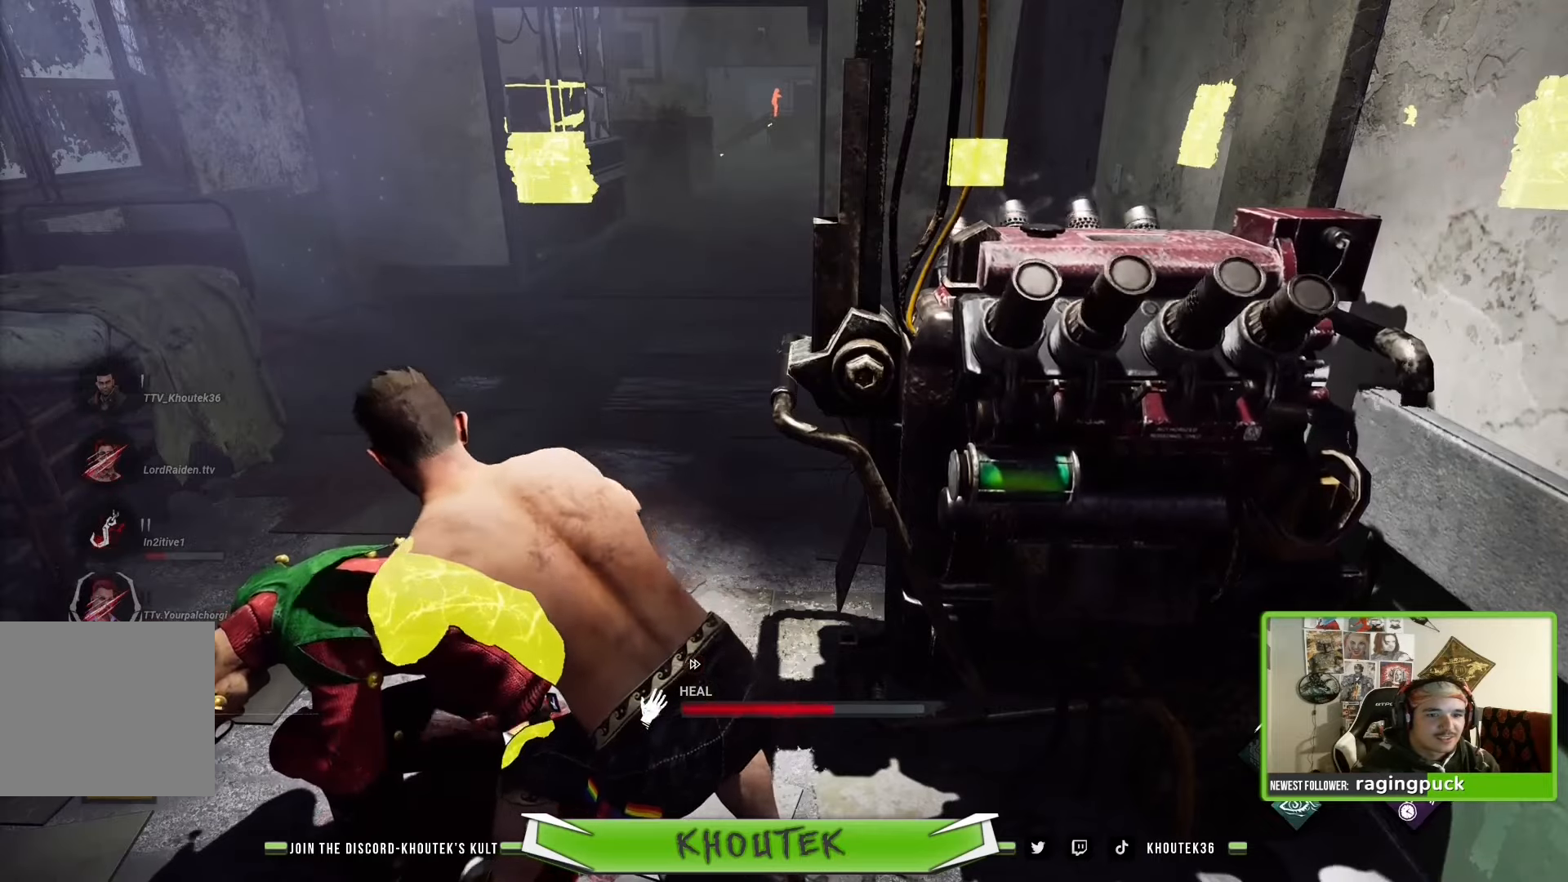
{"buttons": ["SQUARE"], "left_stick": "center", "right_stick": "center", "events": []}
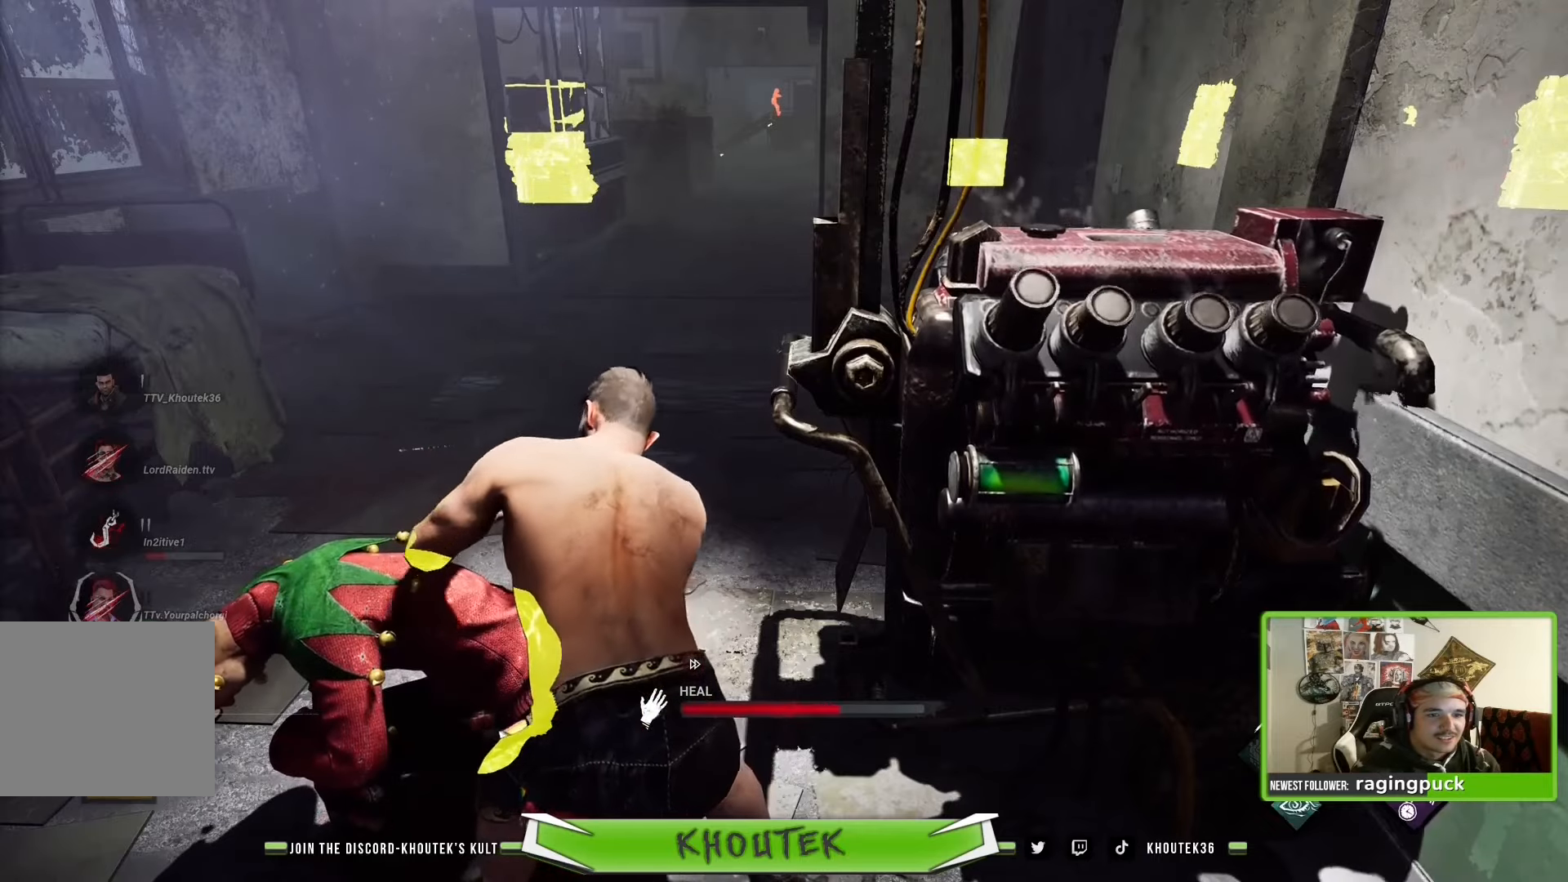
{"buttons": ["SQUARE"], "left_stick": "center", "right_stick": "center", "events": []}
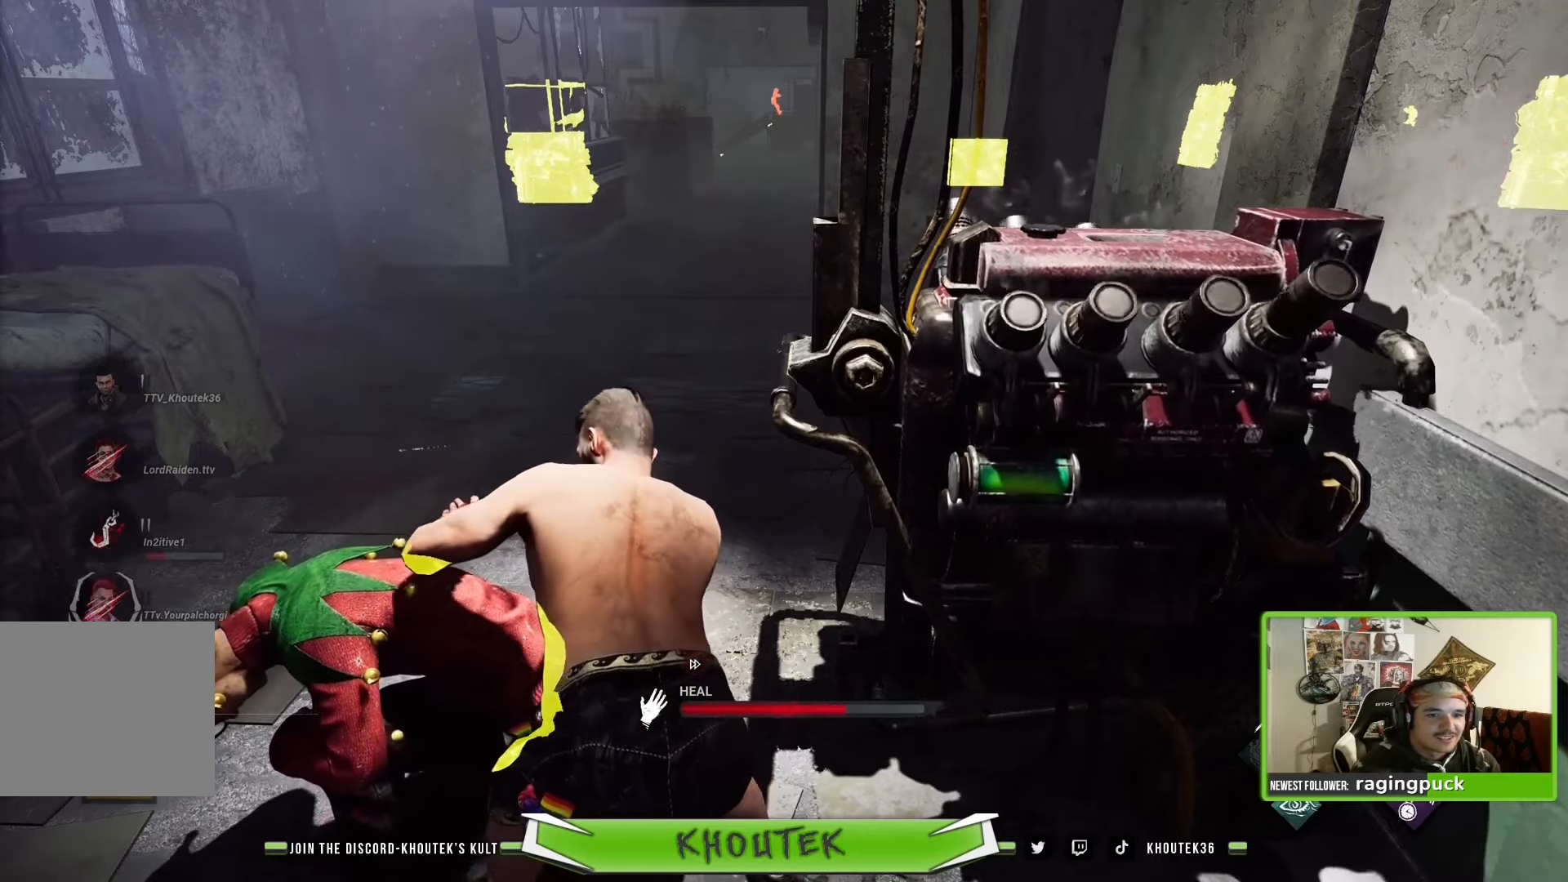
{"buttons": ["SQUARE"], "left_stick": "center", "right_stick": "center", "events": []}
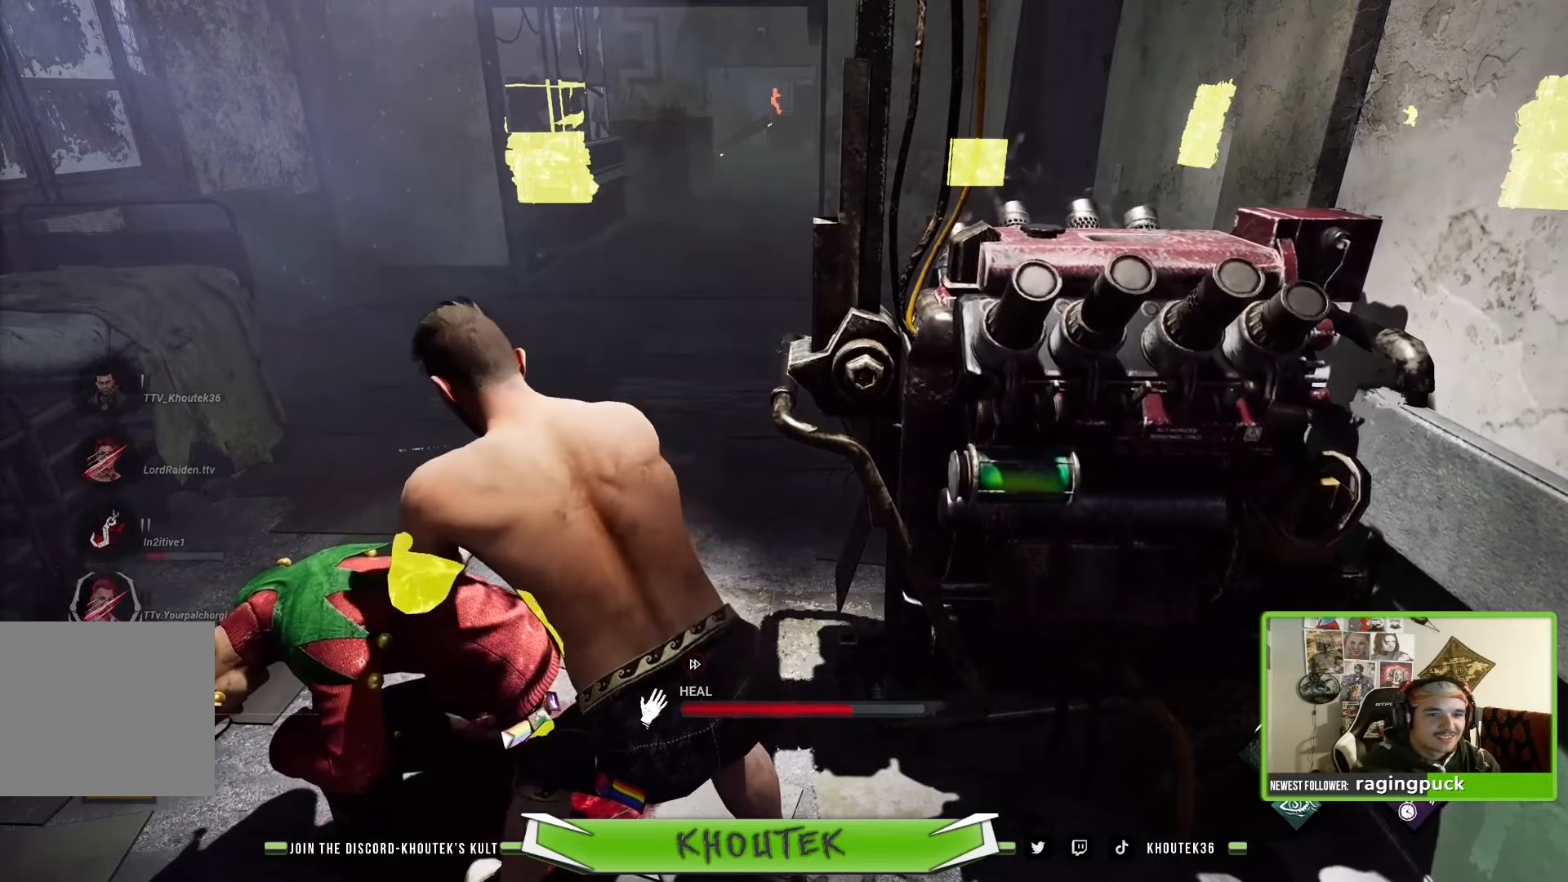
{"buttons": ["SQUARE"], "left_stick": "center", "right_stick": "center", "events": []}
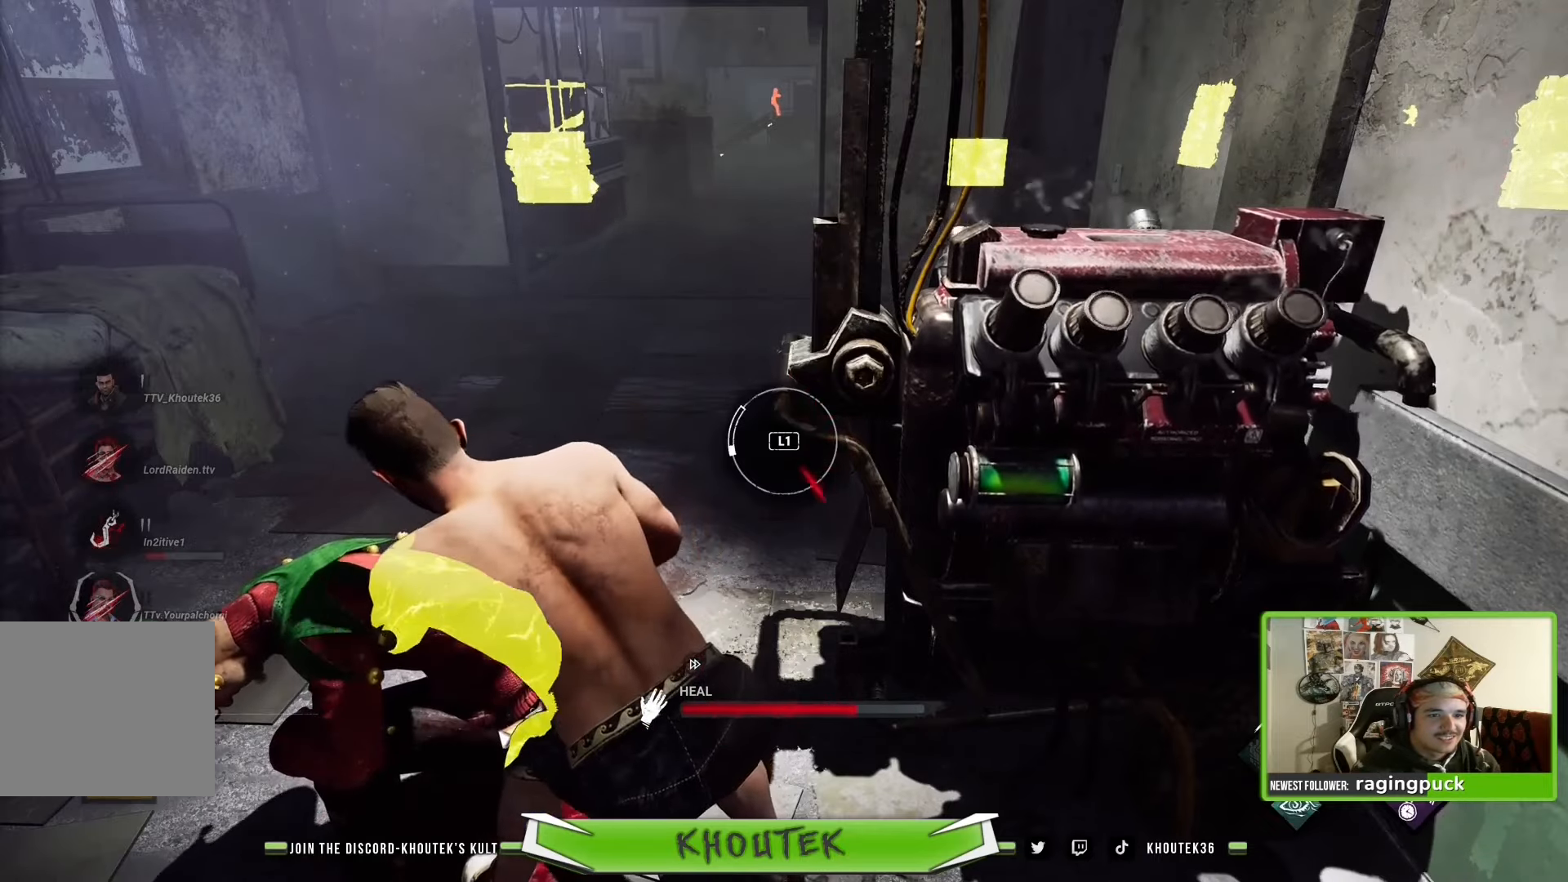
{"buttons": ["SQUARE"], "left_stick": "center", "right_stick": "center", "events": [[266, "L1", "down"], [416, "L1", "up"]]}
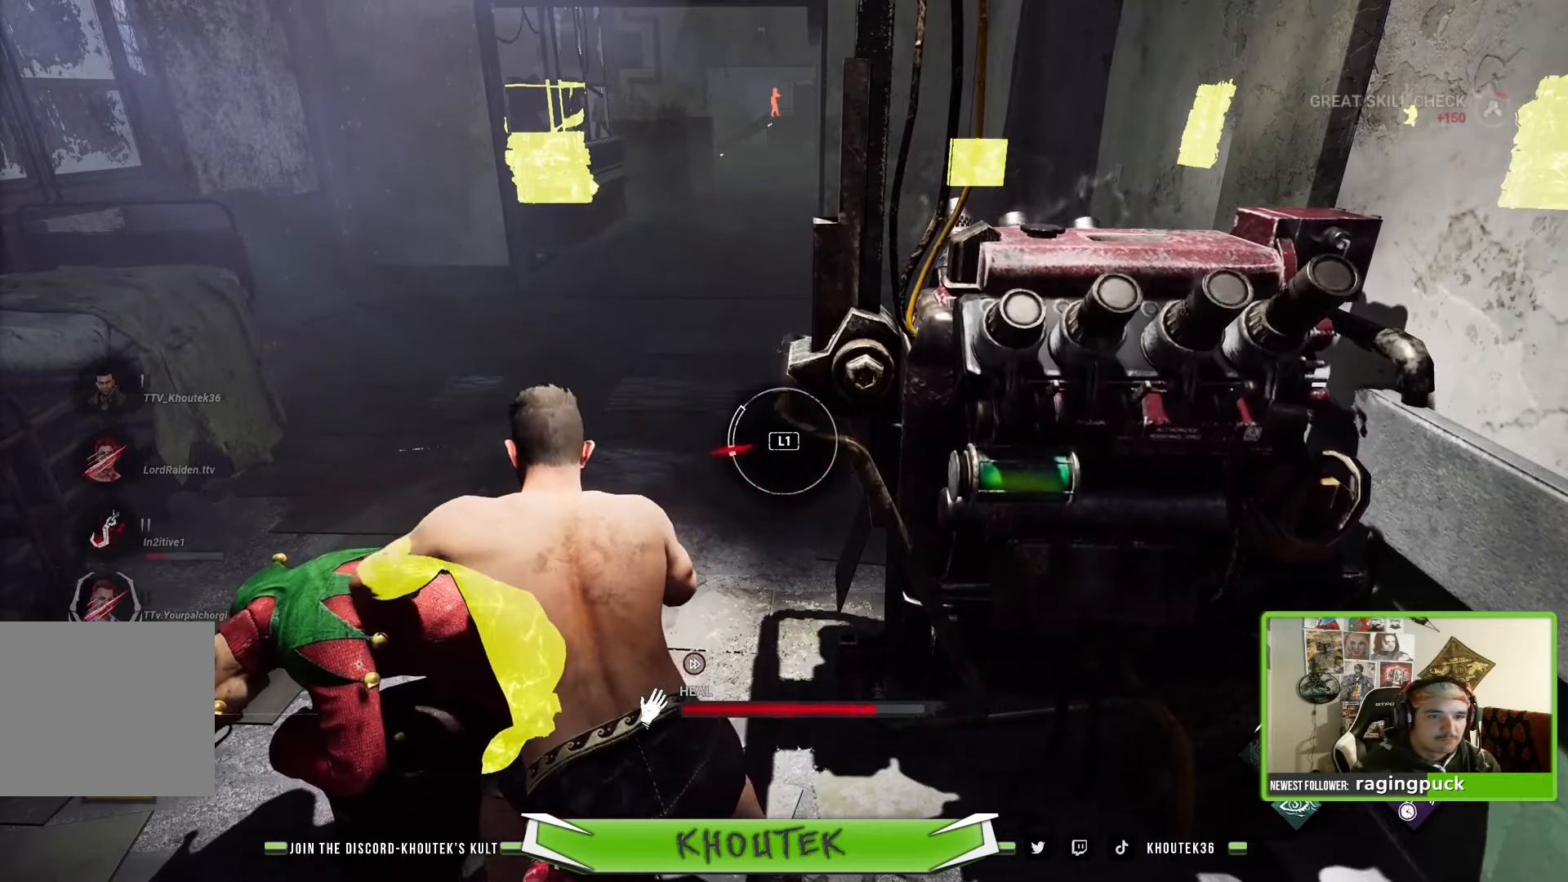
{"buttons": ["SQUARE"], "left_stick": "center", "right_stick": "center", "events": []}
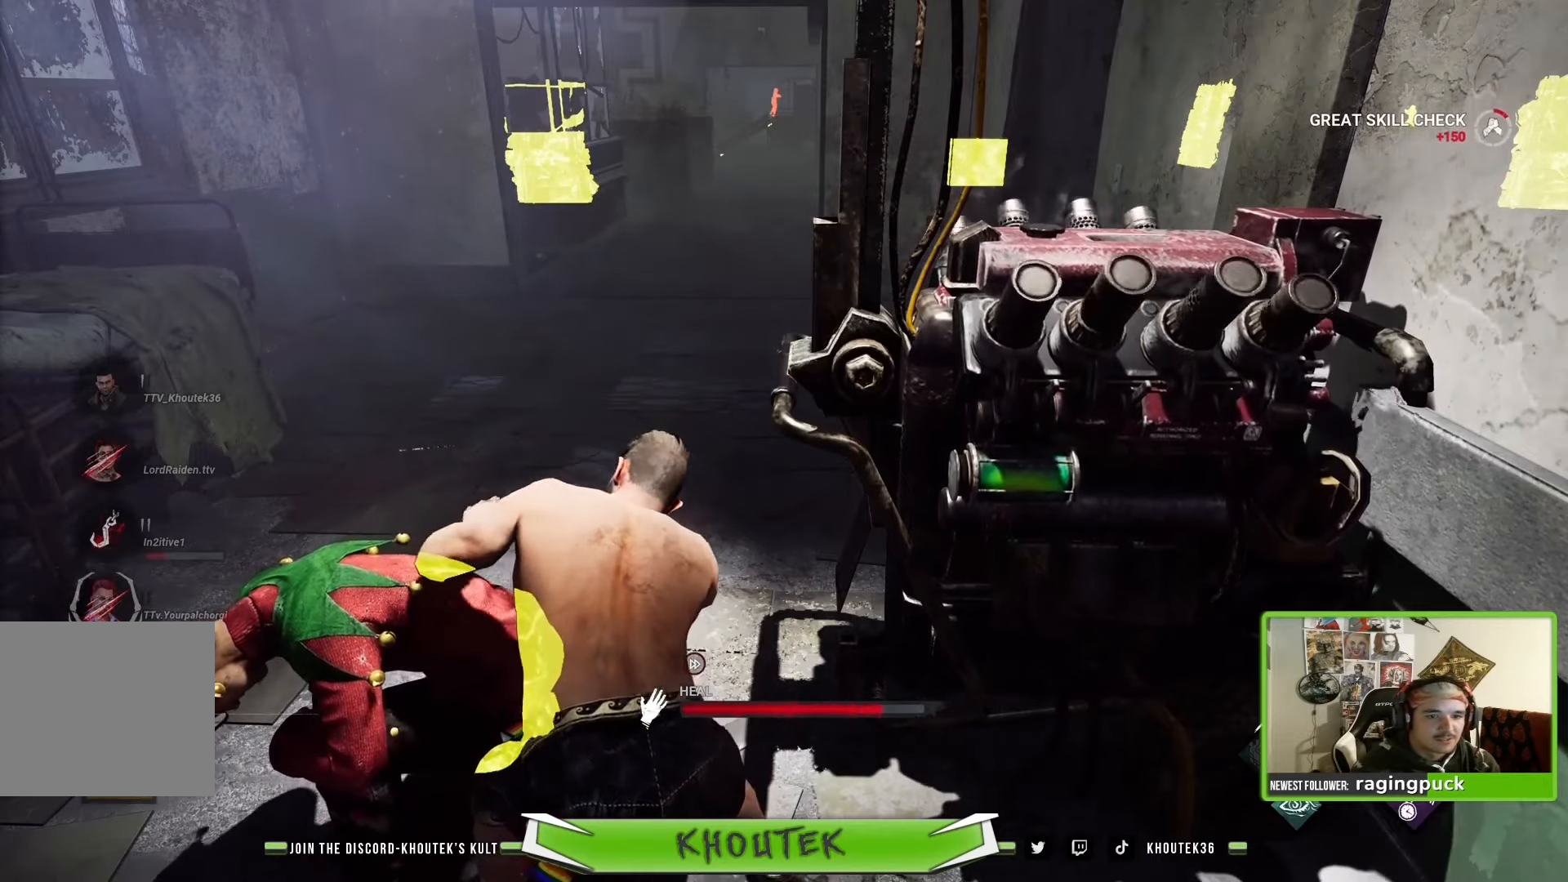
{"buttons": ["SQUARE"], "left_stick": "center", "right_stick": "center", "events": []}
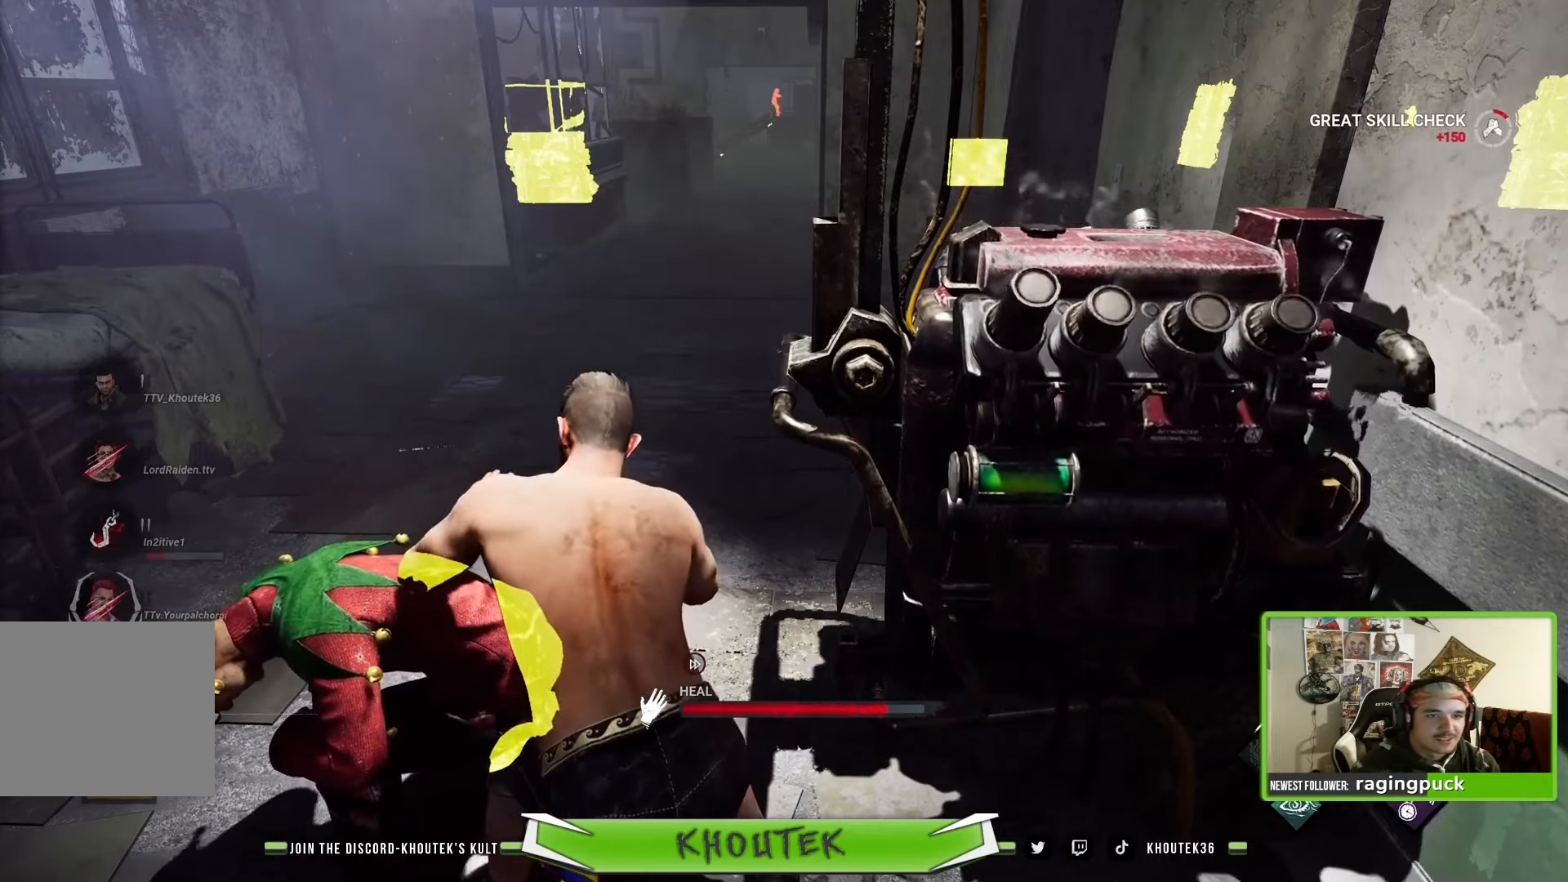
{"buttons": ["SQUARE"], "left_stick": "center", "right_stick": "center", "events": []}
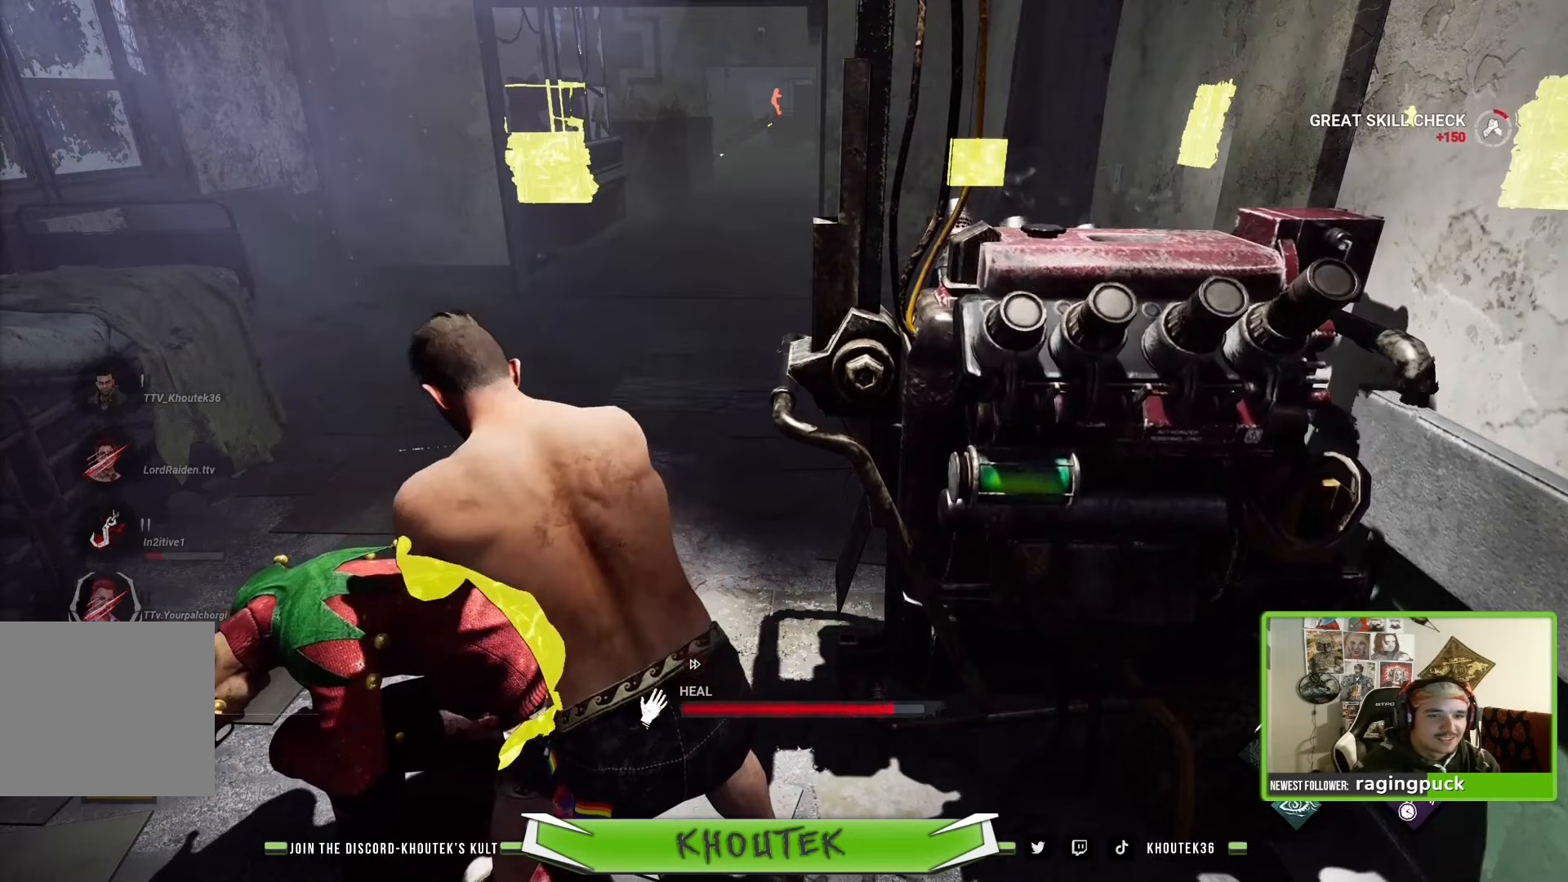
{"buttons": ["SQUARE"], "left_stick": "center", "right_stick": "center", "events": []}
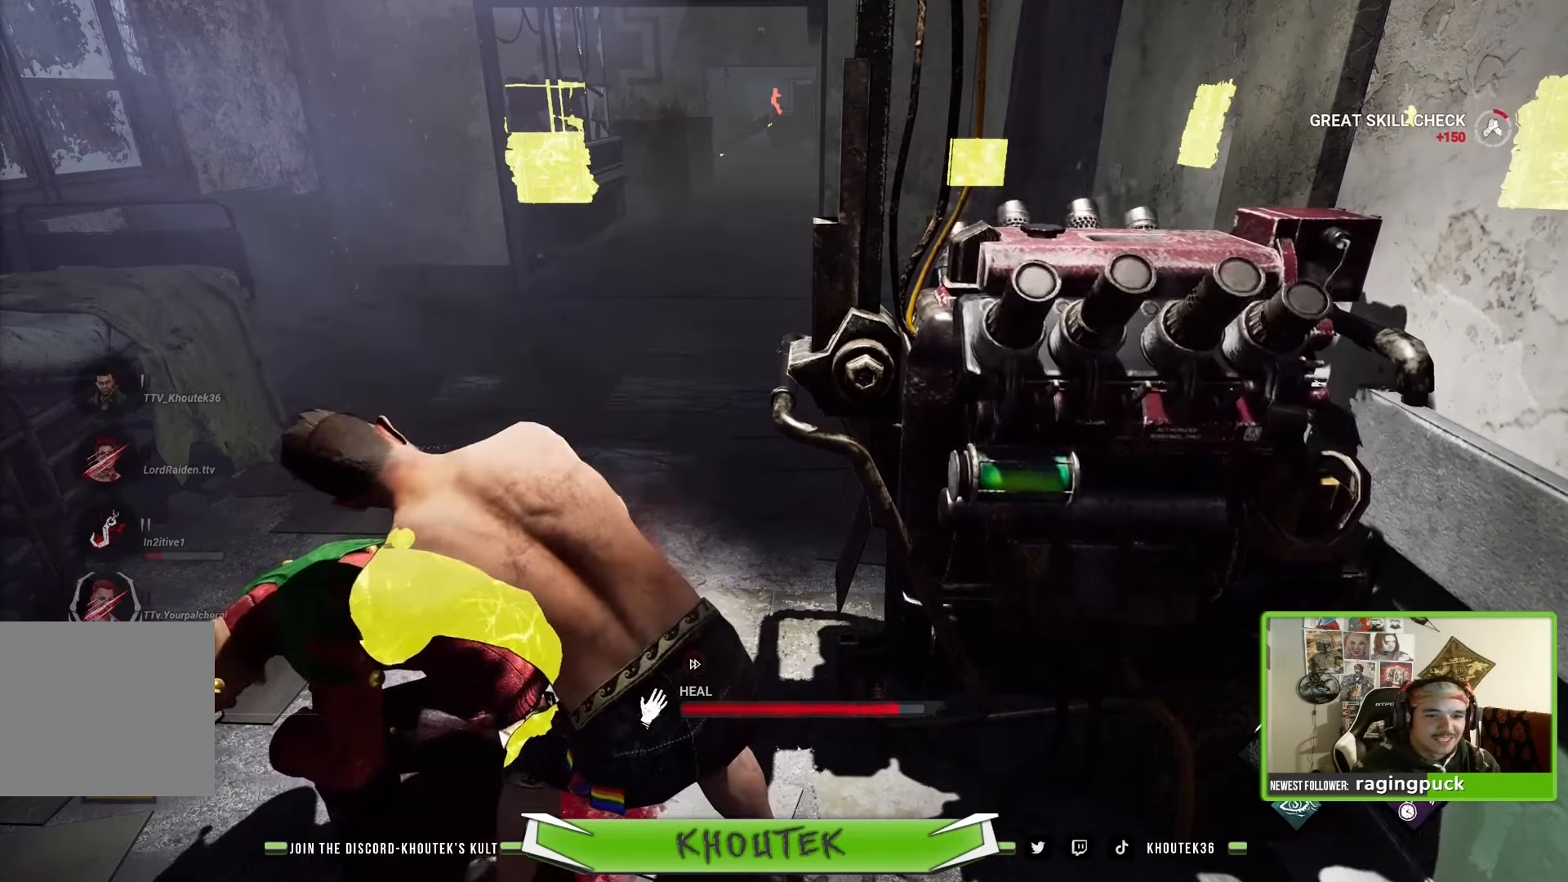
{"buttons": ["SQUARE"], "left_stick": "center", "right_stick": "center", "events": []}
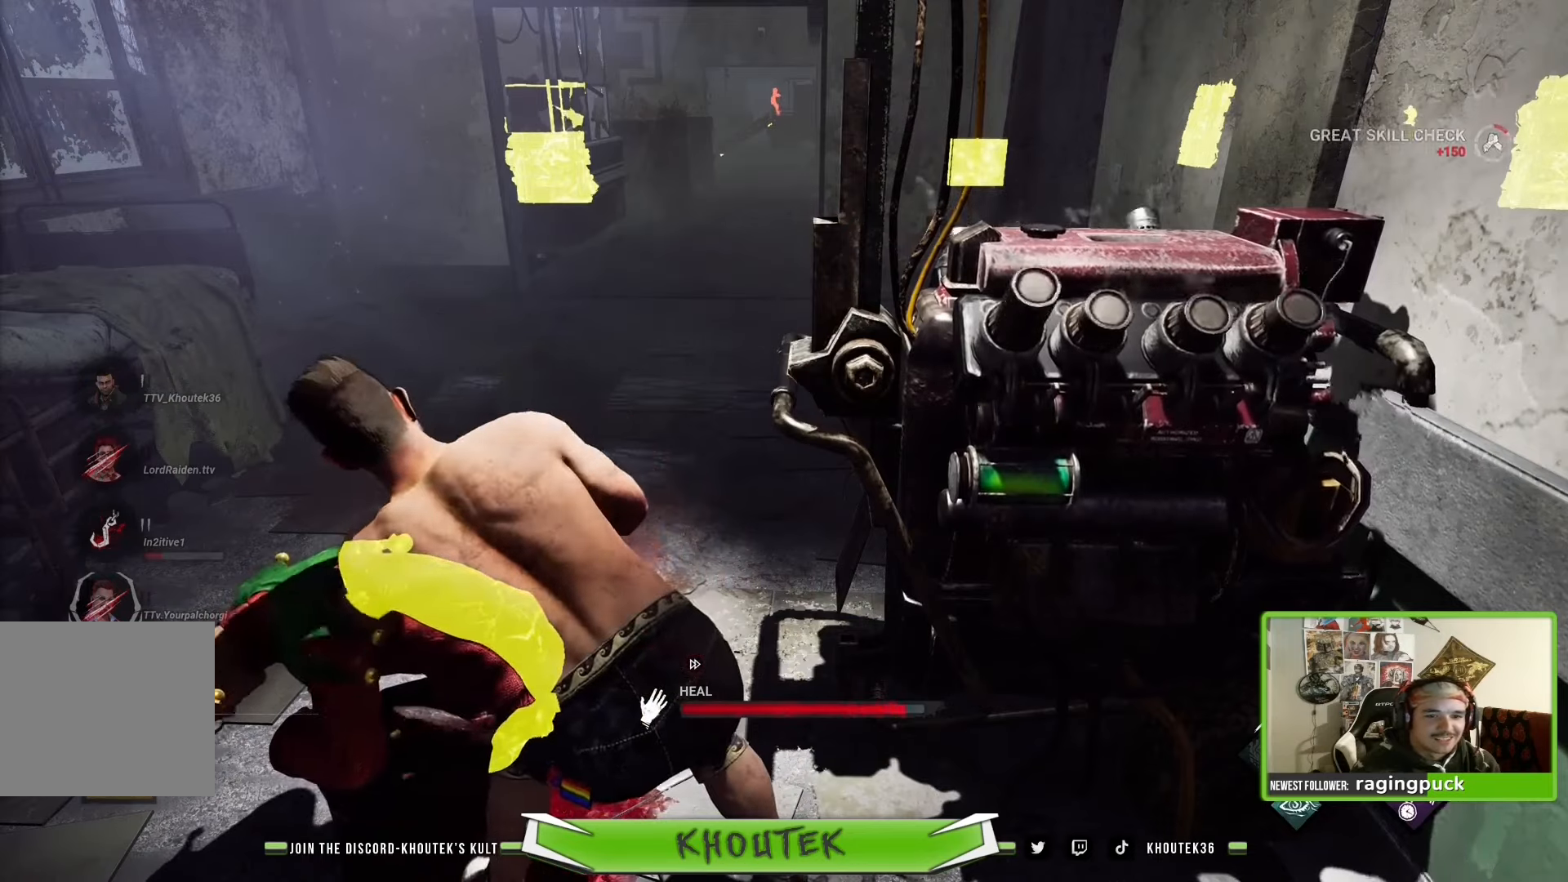
{"buttons": ["SQUARE"], "left_stick": "center", "right_stick": "center", "events": []}